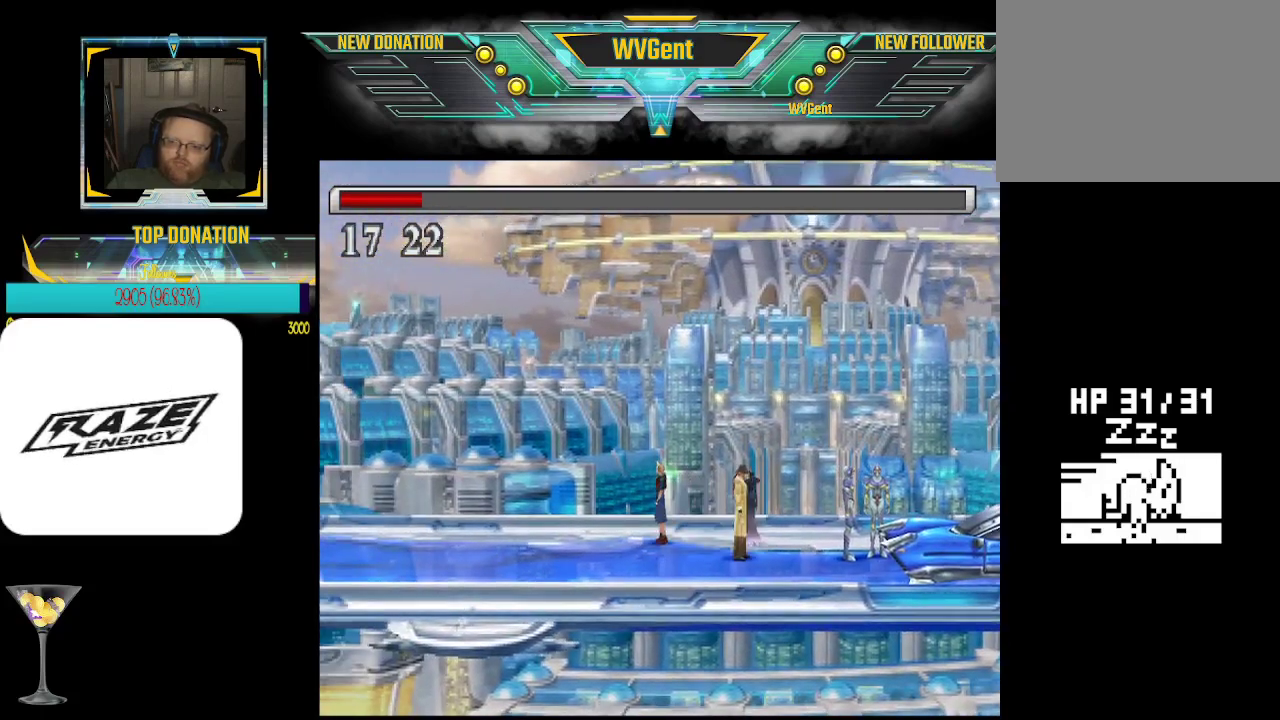
Gameplay with a controller (PlayStation layout); each line is a JSON object with the inputs held at the frame after it. "events" lists button and stick changes between this image and that frame as [ms after this image, input, new state], when the widget could be followed in between. Not read: right_stick.
{"buttons": [], "left_stick": "center", "events": [[133, "left_stick", "up-right"], [233, "left_stick", "up"], [367, "left_stick", "center"]]}
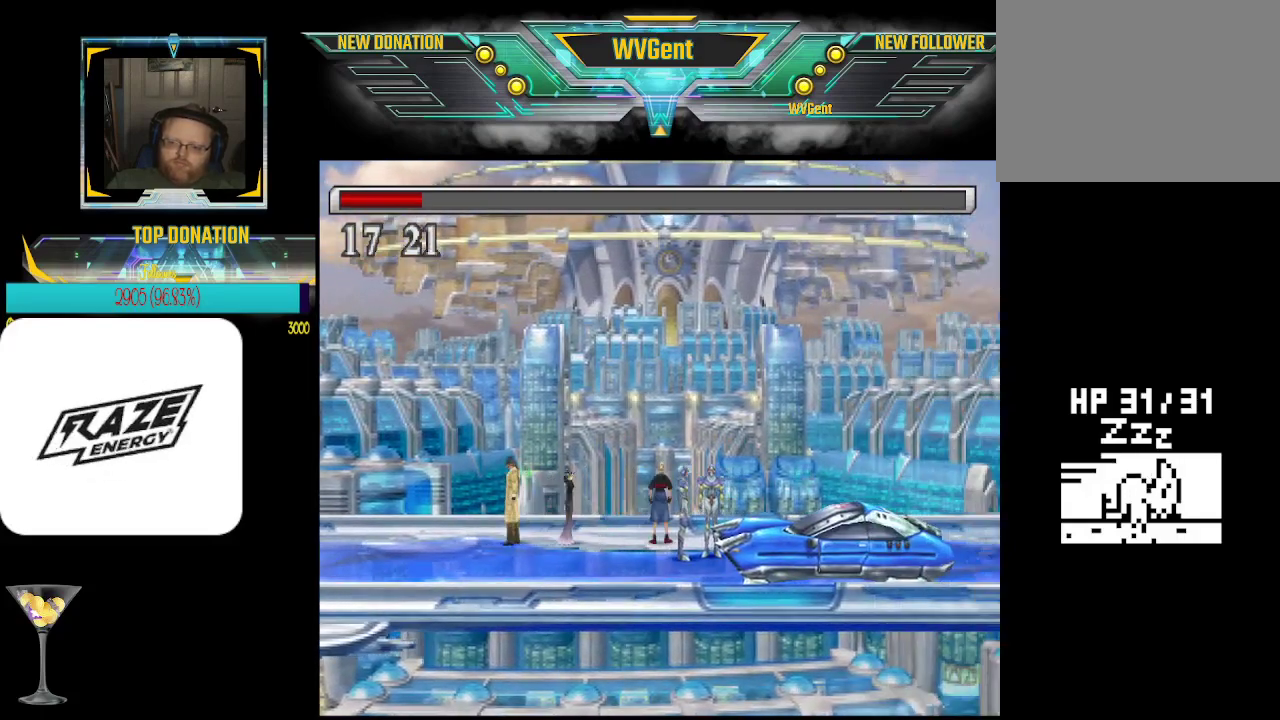
{"buttons": [], "left_stick": "center", "events": []}
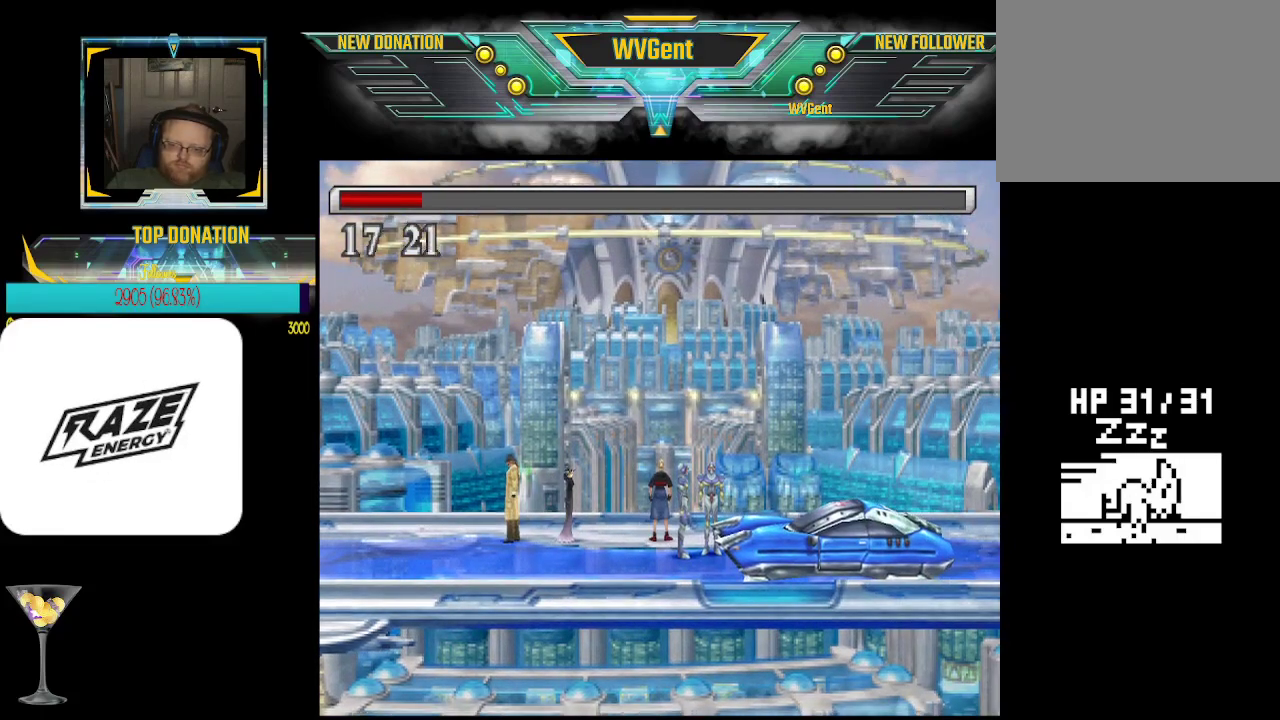
{"buttons": [], "left_stick": "center", "events": []}
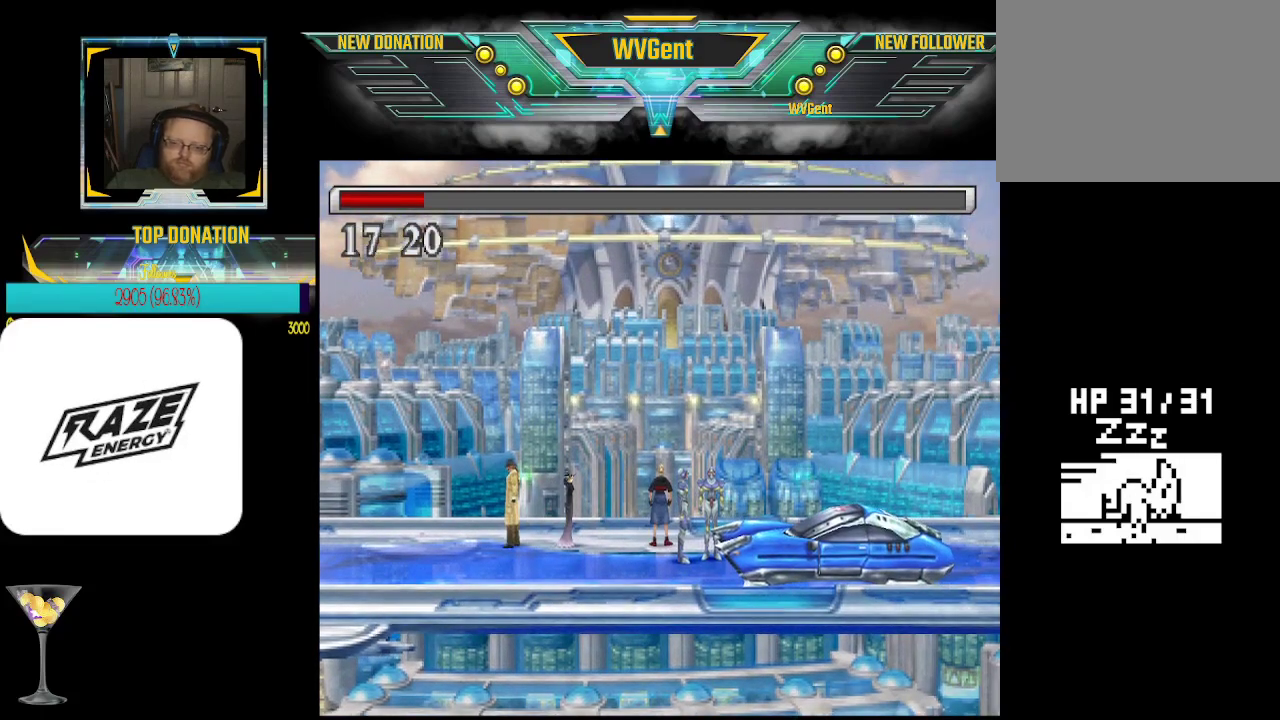
{"buttons": [], "left_stick": "center", "events": []}
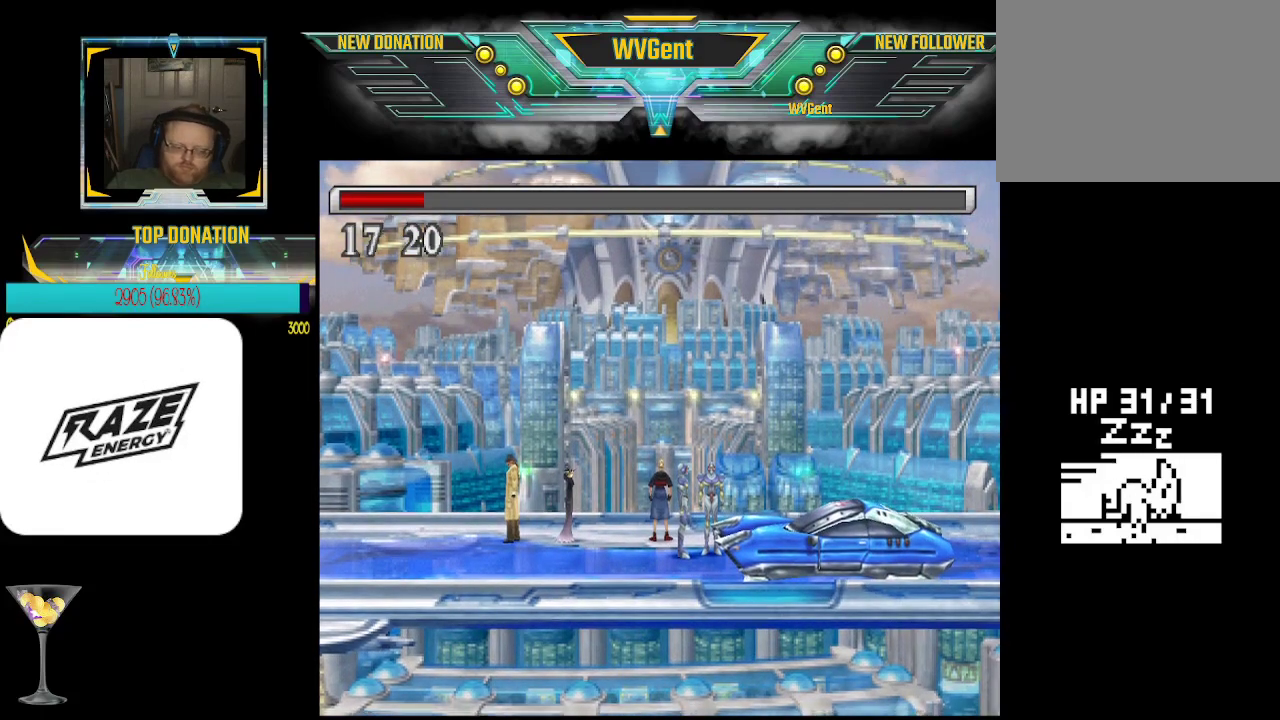
{"buttons": [], "left_stick": "right", "events": [[367, "left_stick", "right"]]}
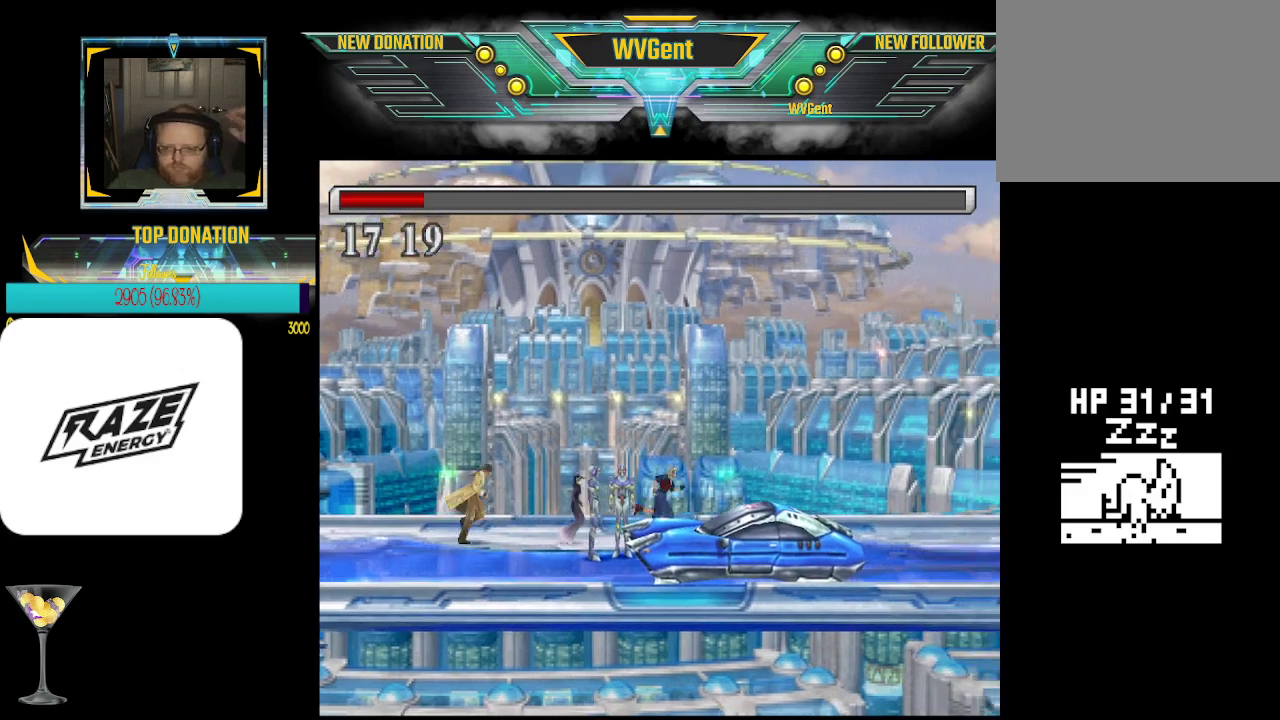
{"buttons": [], "left_stick": "right", "events": [[100, "left_stick", "center"], [467, "left_stick", "right"]]}
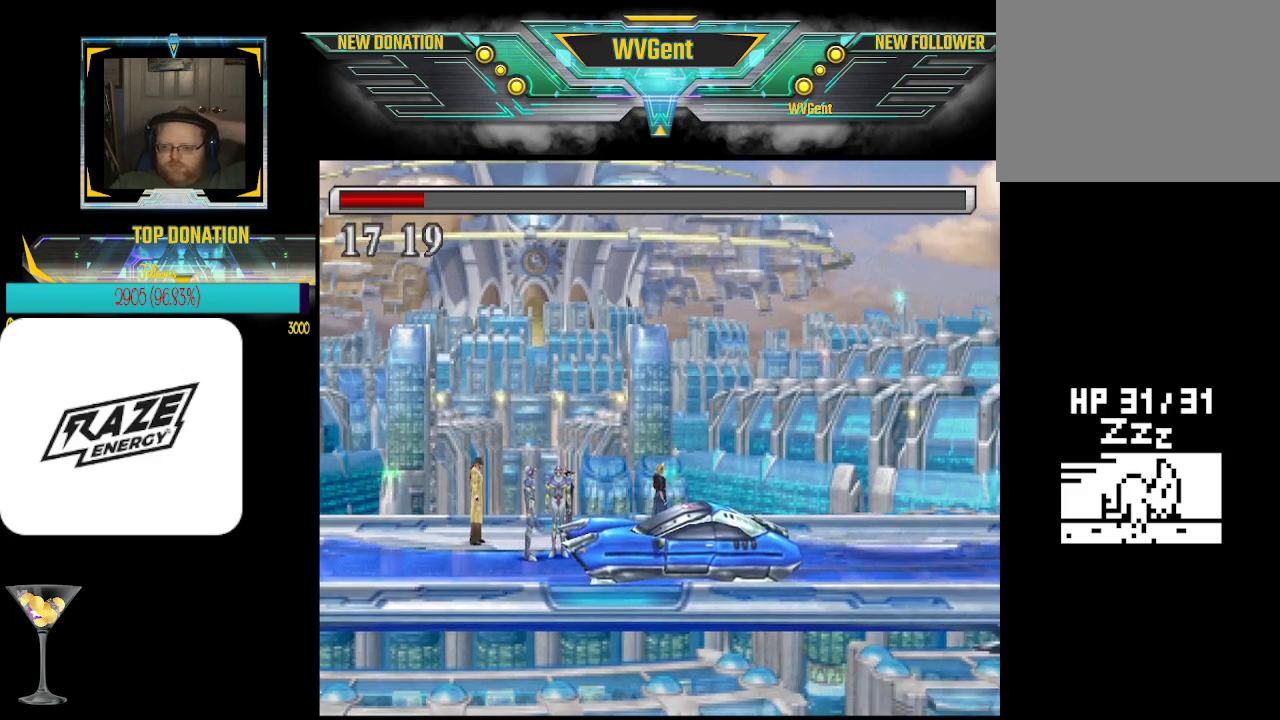
{"buttons": [], "left_stick": "right", "events": []}
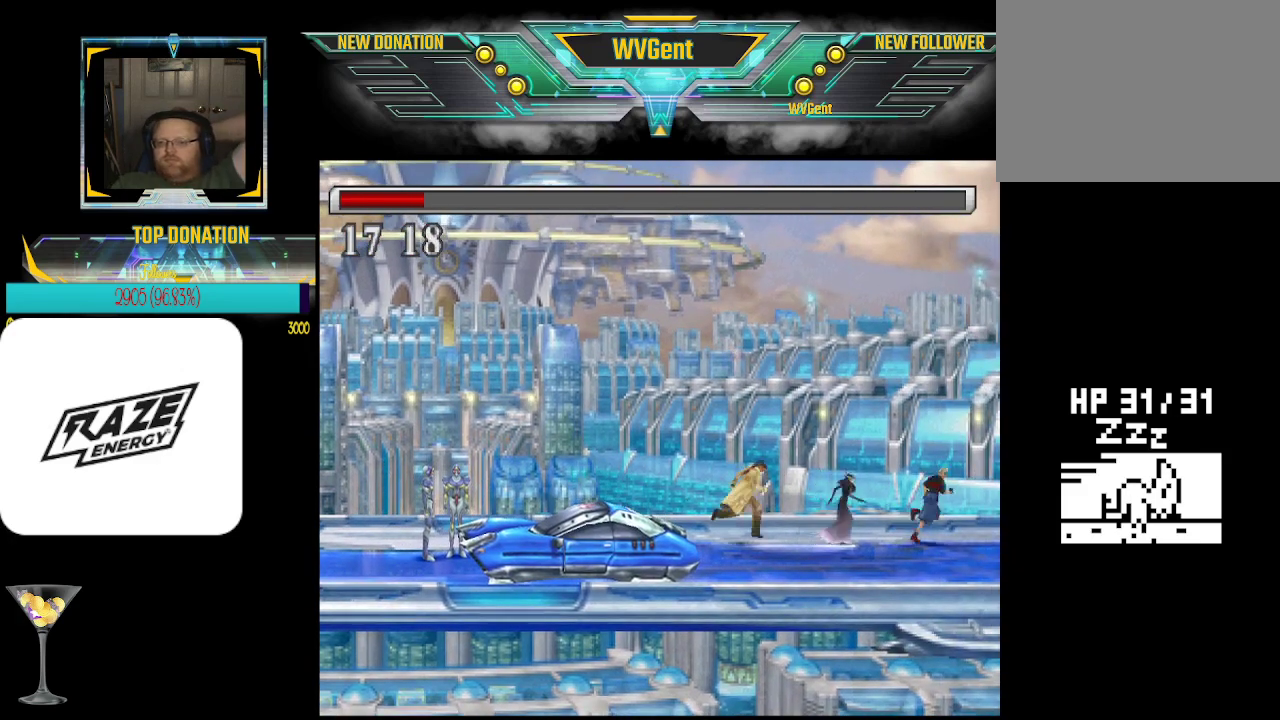
{"buttons": [], "left_stick": "center", "events": [[167, "left_stick", "center"]]}
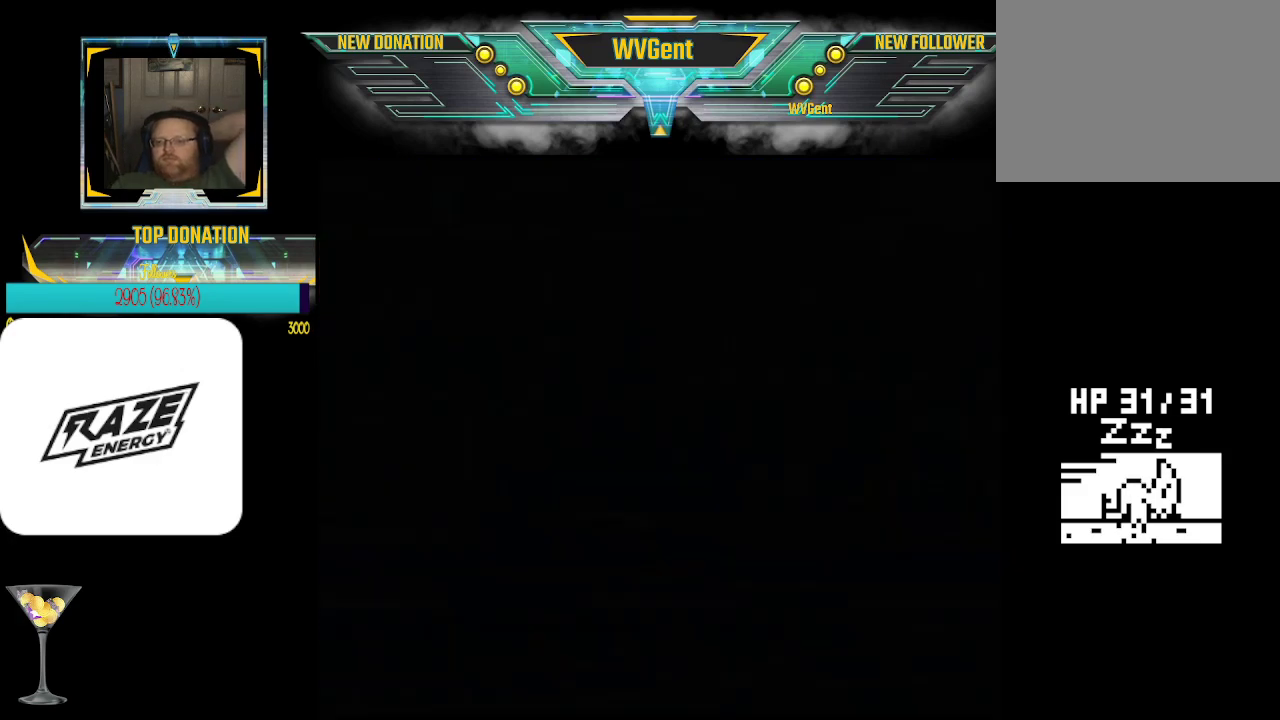
{"buttons": [], "left_stick": "center", "events": []}
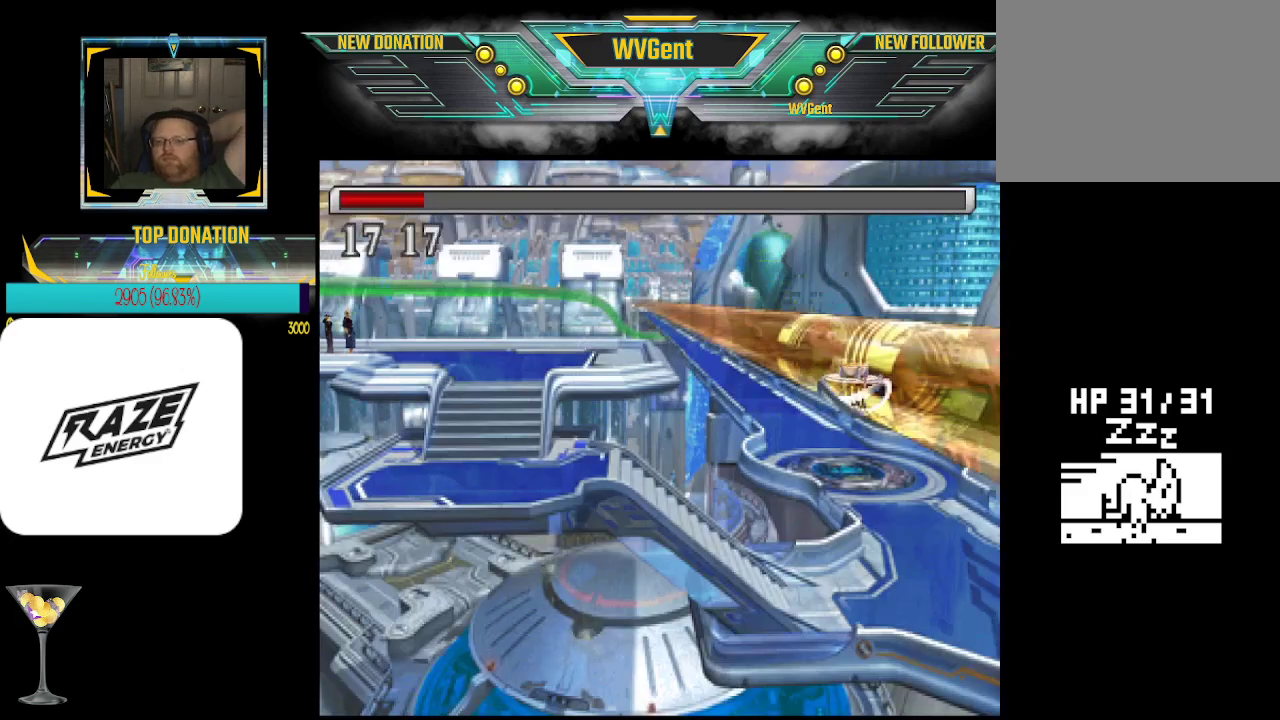
{"buttons": [], "left_stick": "center", "events": []}
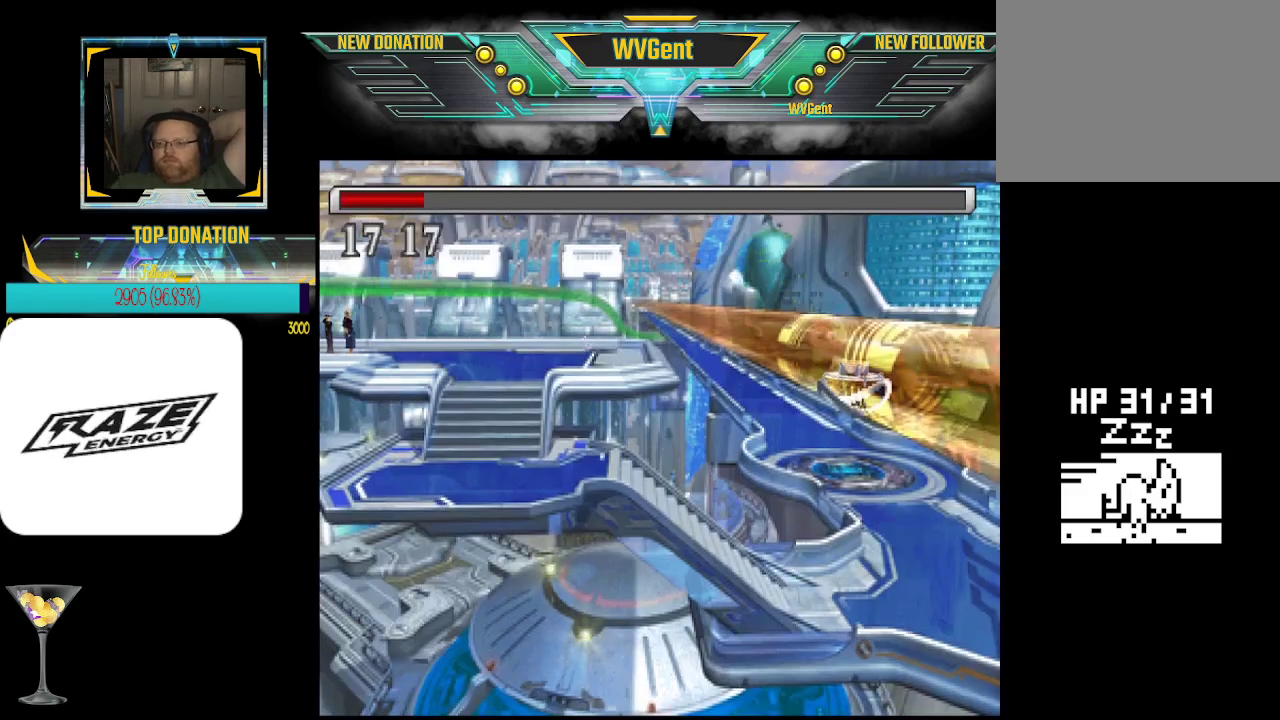
{"buttons": [], "left_stick": "right", "events": [[100, "left_stick", "right"]]}
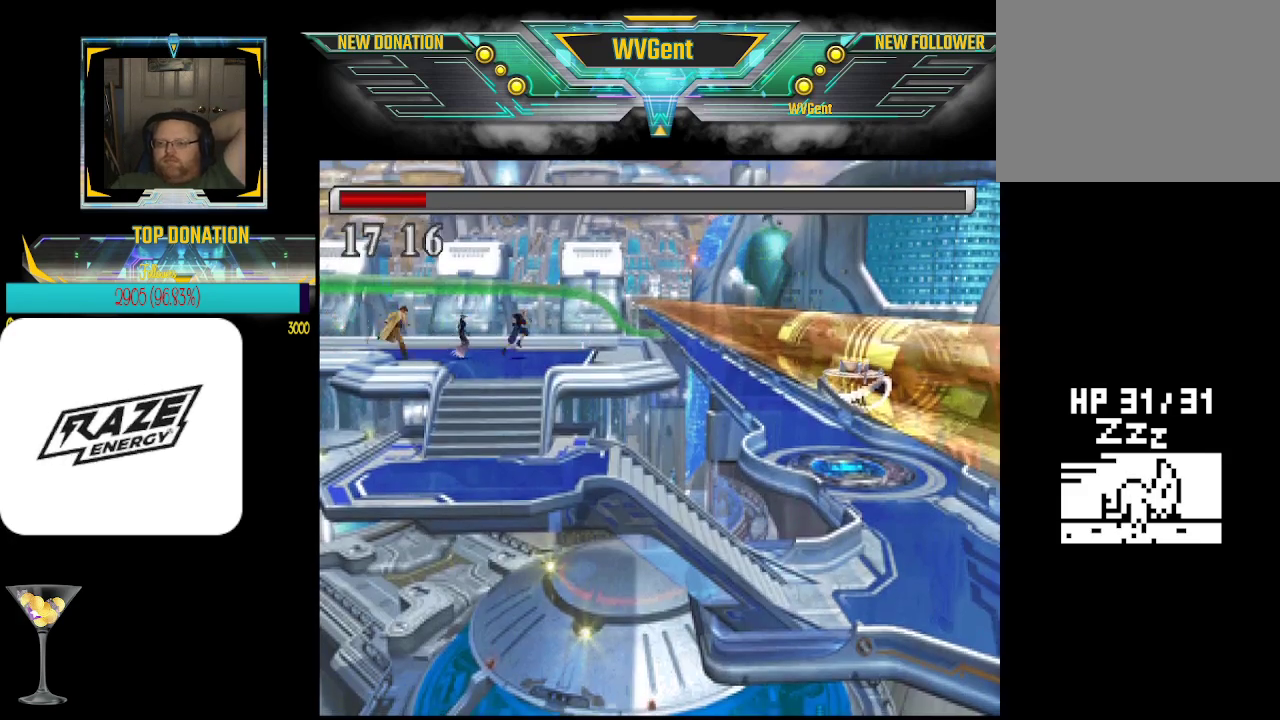
{"buttons": [], "left_stick": "up", "events": [[33, "left_stick", "up-right"], [133, "left_stick", "center"], [500, "left_stick", "up"]]}
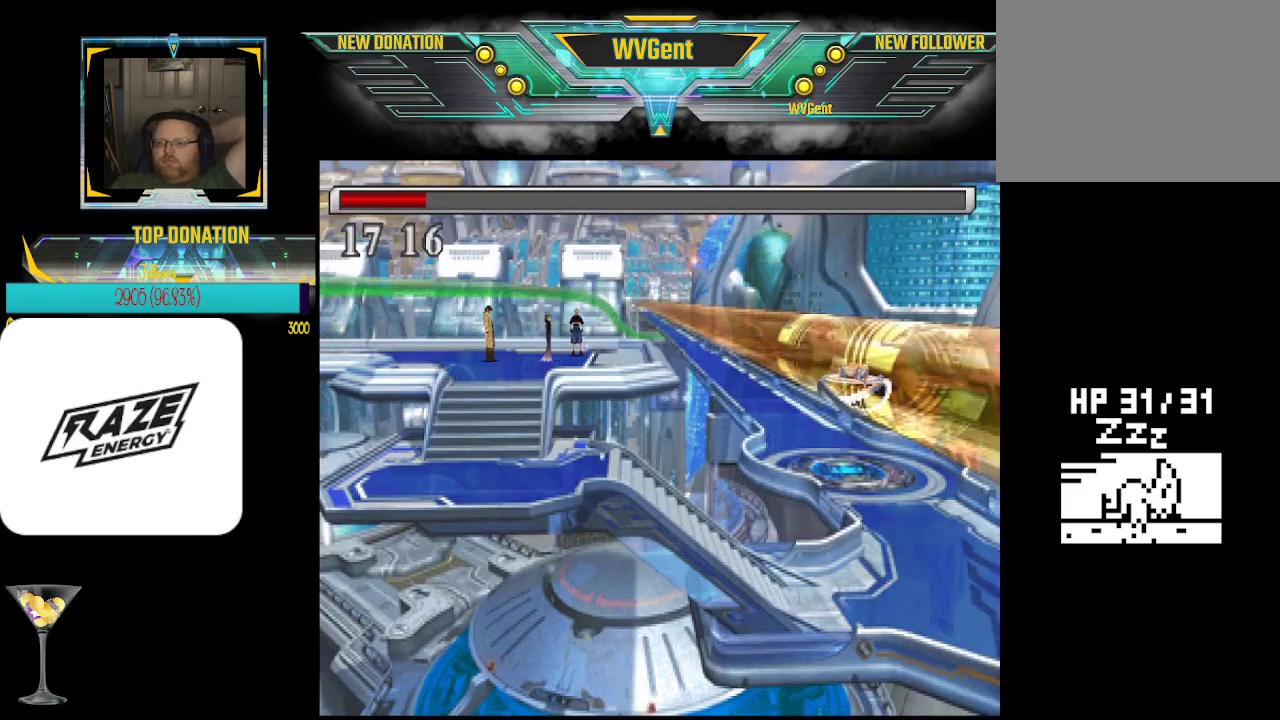
{"buttons": ["CROSS"], "left_stick": "center", "events": [[133, "left_stick", "center"], [333, "CROSS", "down"]]}
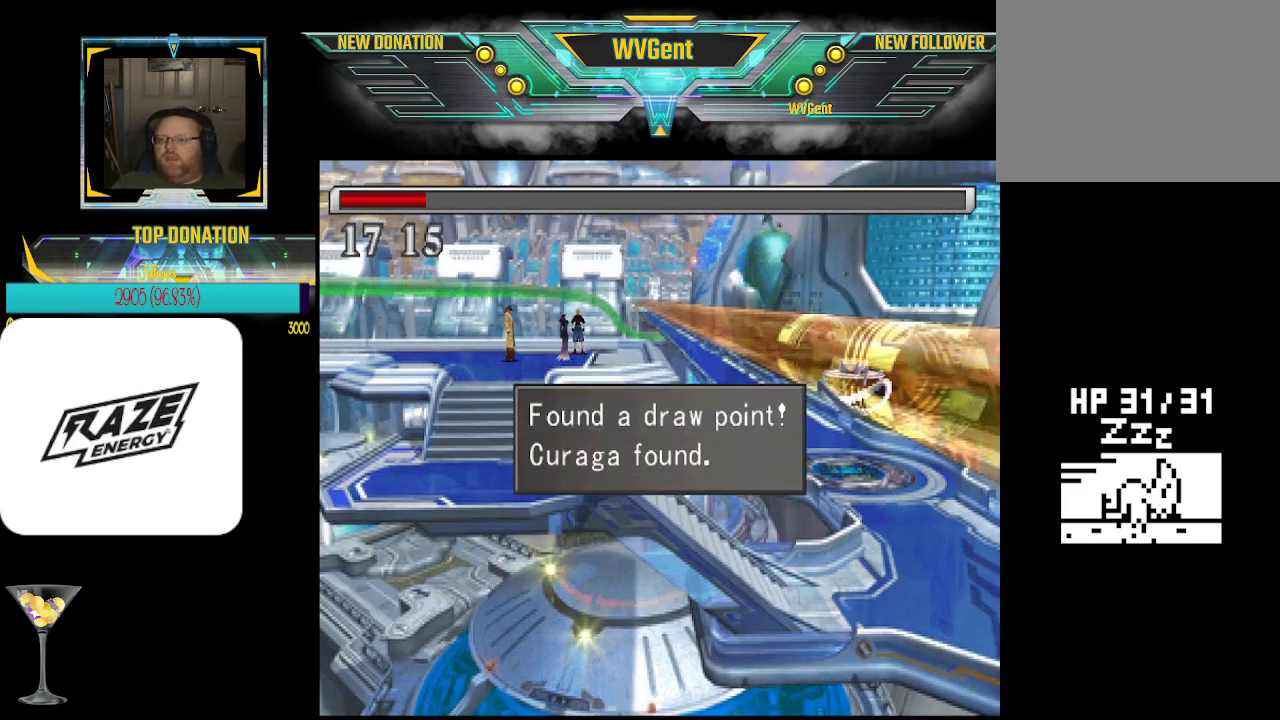
{"buttons": [], "left_stick": "center", "events": [[33, "CROSS", "up"]]}
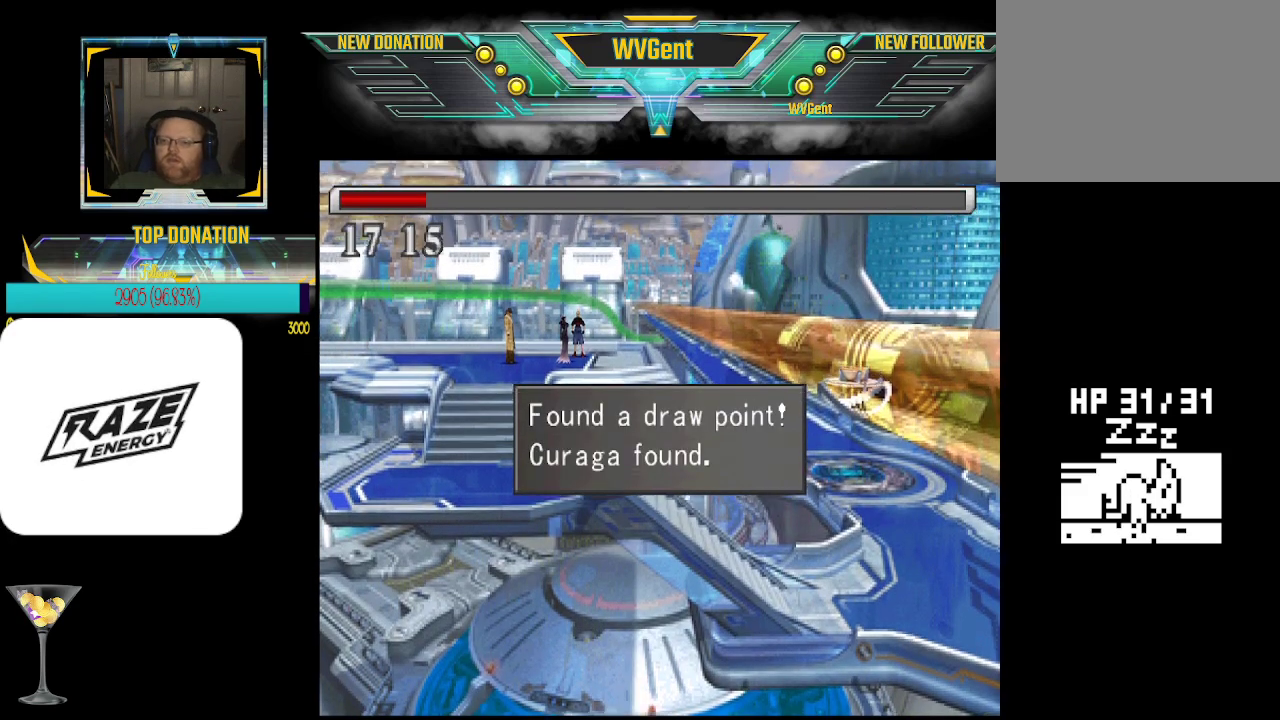
{"buttons": [], "left_stick": "center", "events": []}
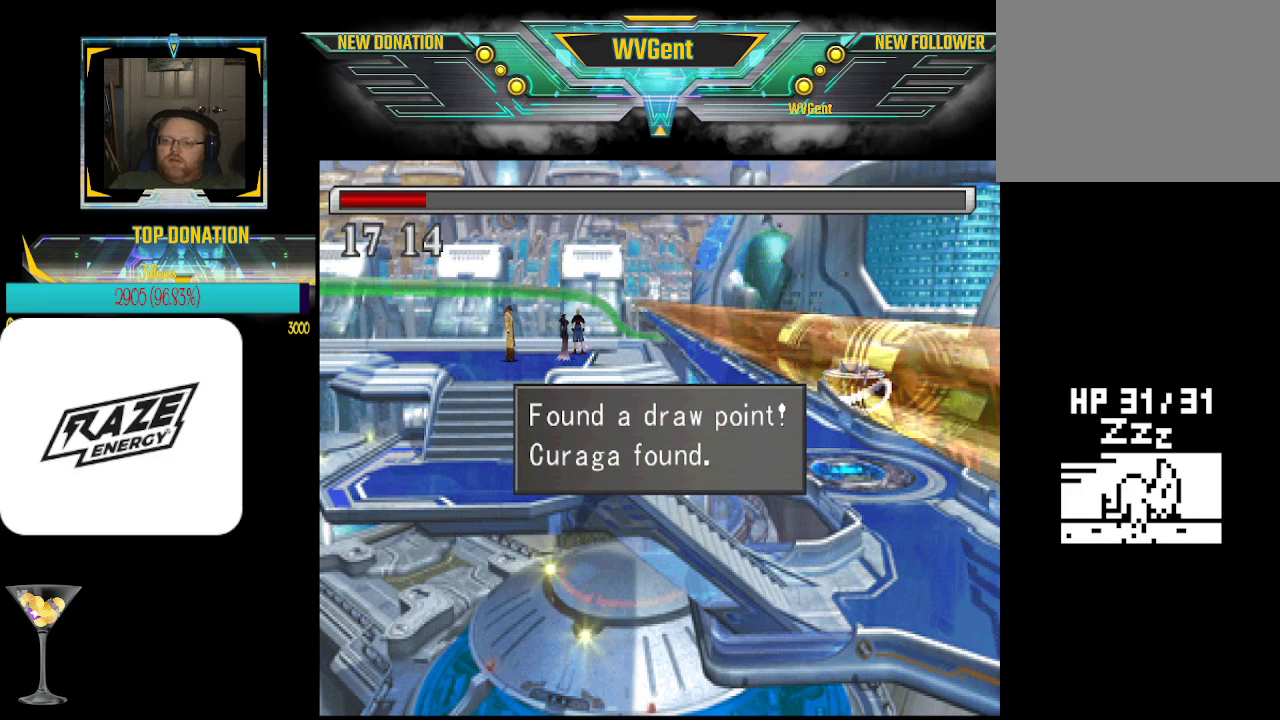
{"buttons": [], "left_stick": "center", "events": []}
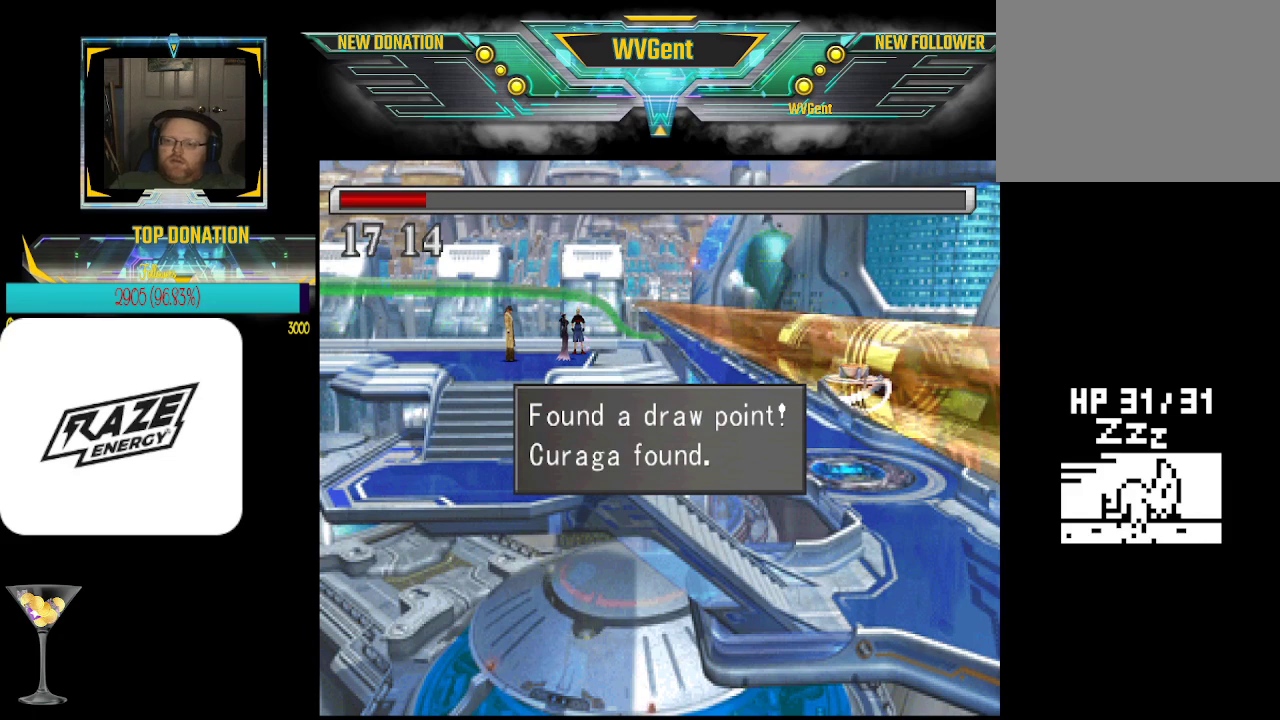
{"buttons": [], "left_stick": "center", "events": [[33, "CROSS", "down"], [100, "CROSS", "up"]]}
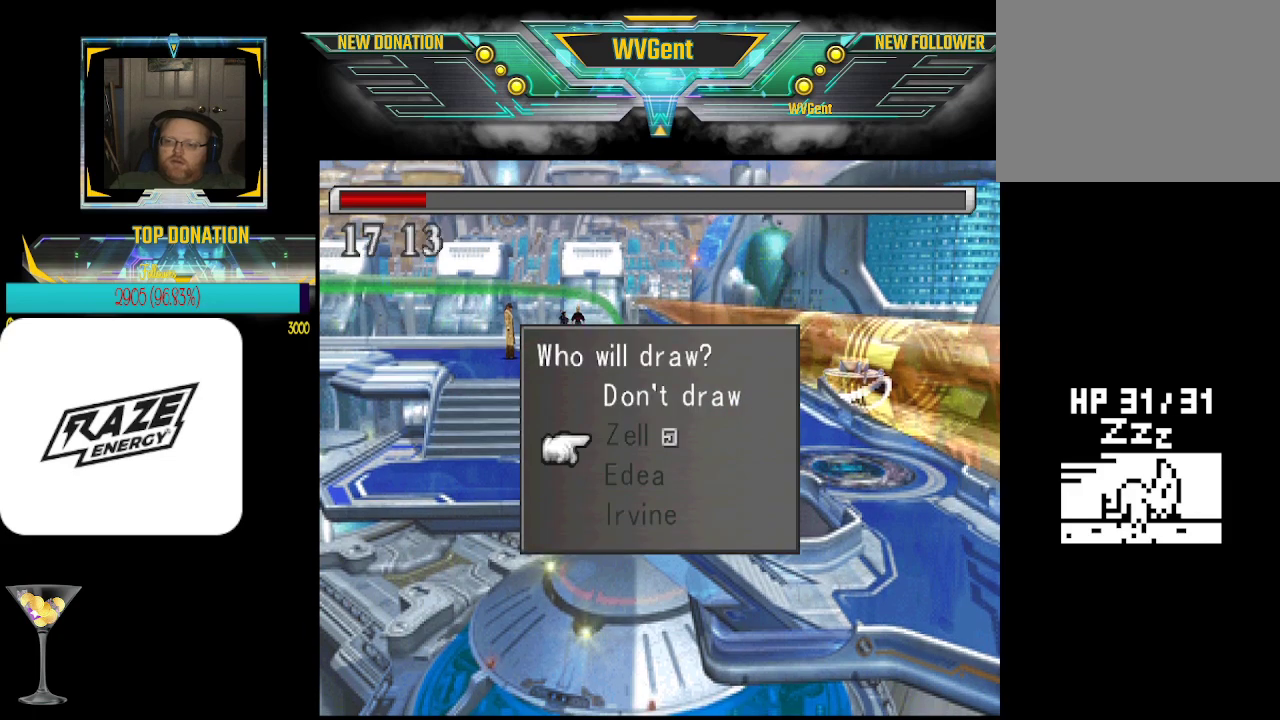
{"buttons": [], "left_stick": "center", "events": [[233, "left_stick", "up"], [333, "left_stick", "center"]]}
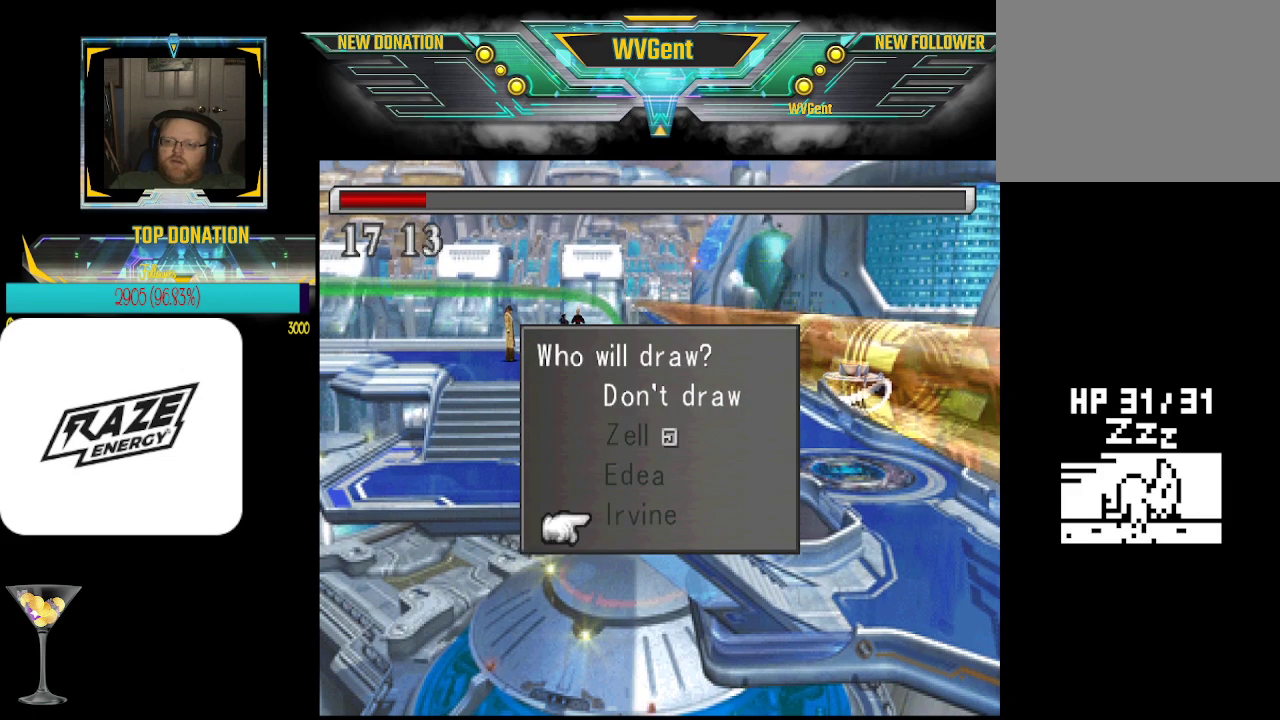
{"buttons": [], "left_stick": "center", "events": [[133, "CROSS", "down"], [200, "CROSS", "up"]]}
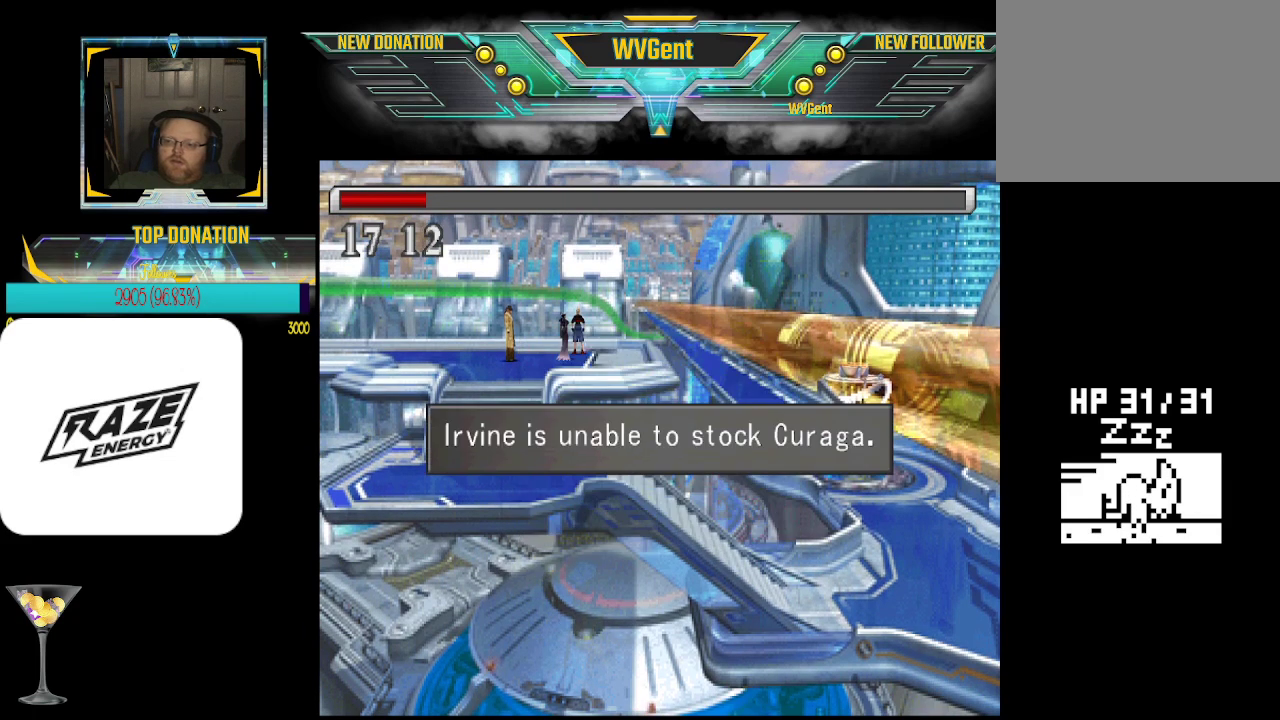
{"buttons": [], "left_stick": "center", "events": [[267, "CROSS", "down"], [300, "CROSS", "up"]]}
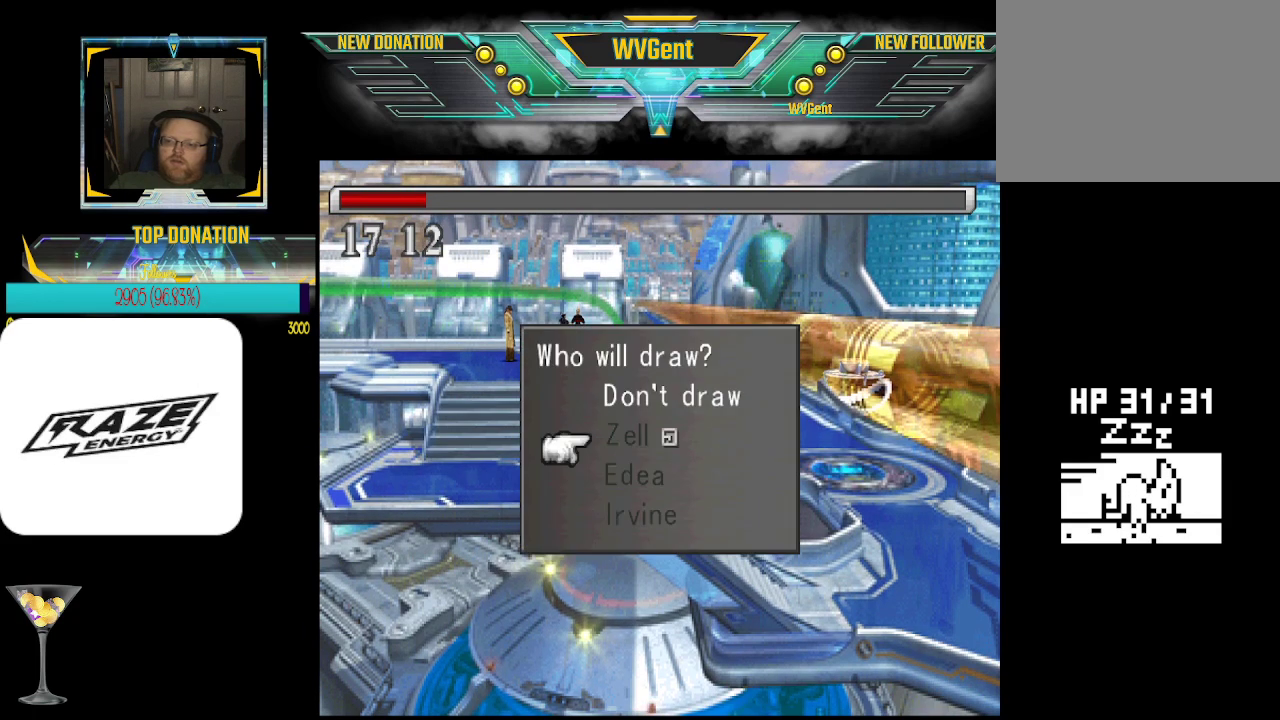
{"buttons": [], "left_stick": "center", "events": [[200, "left_stick", "down"], [267, "left_stick", "center"]]}
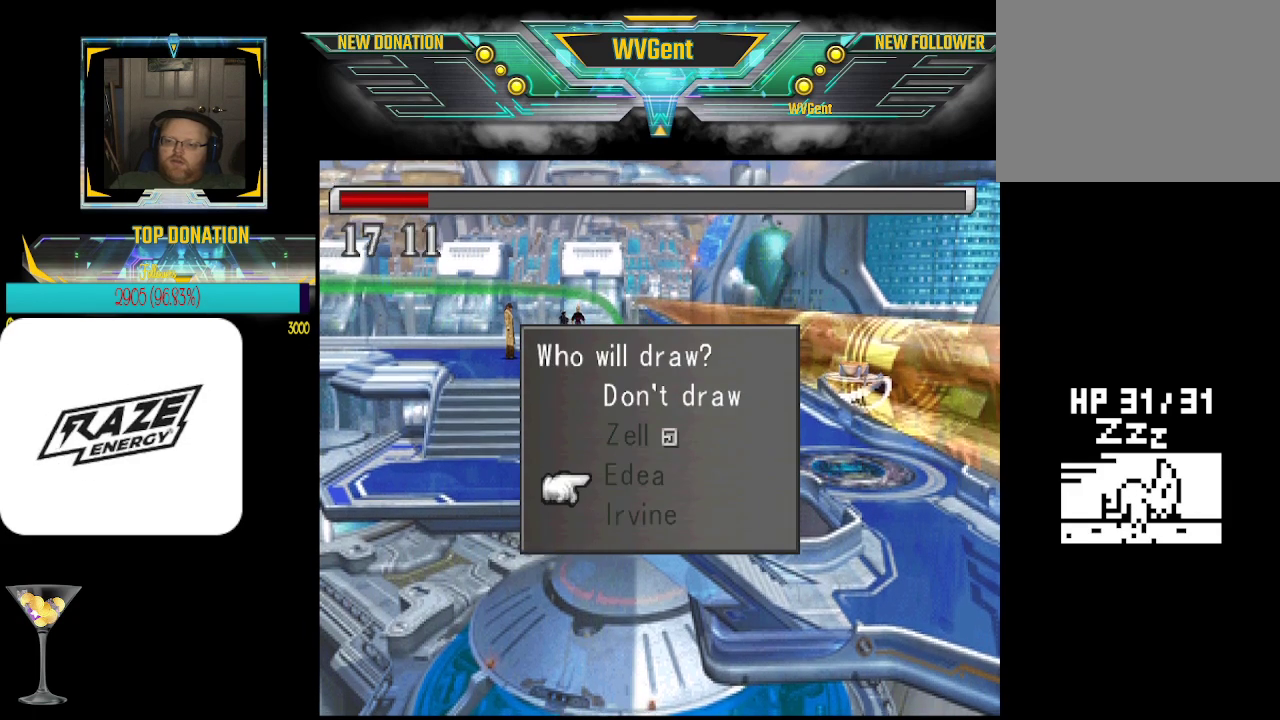
{"buttons": [], "left_stick": "center", "events": [[100, "left_stick", "up"], [233, "left_stick", "center"]]}
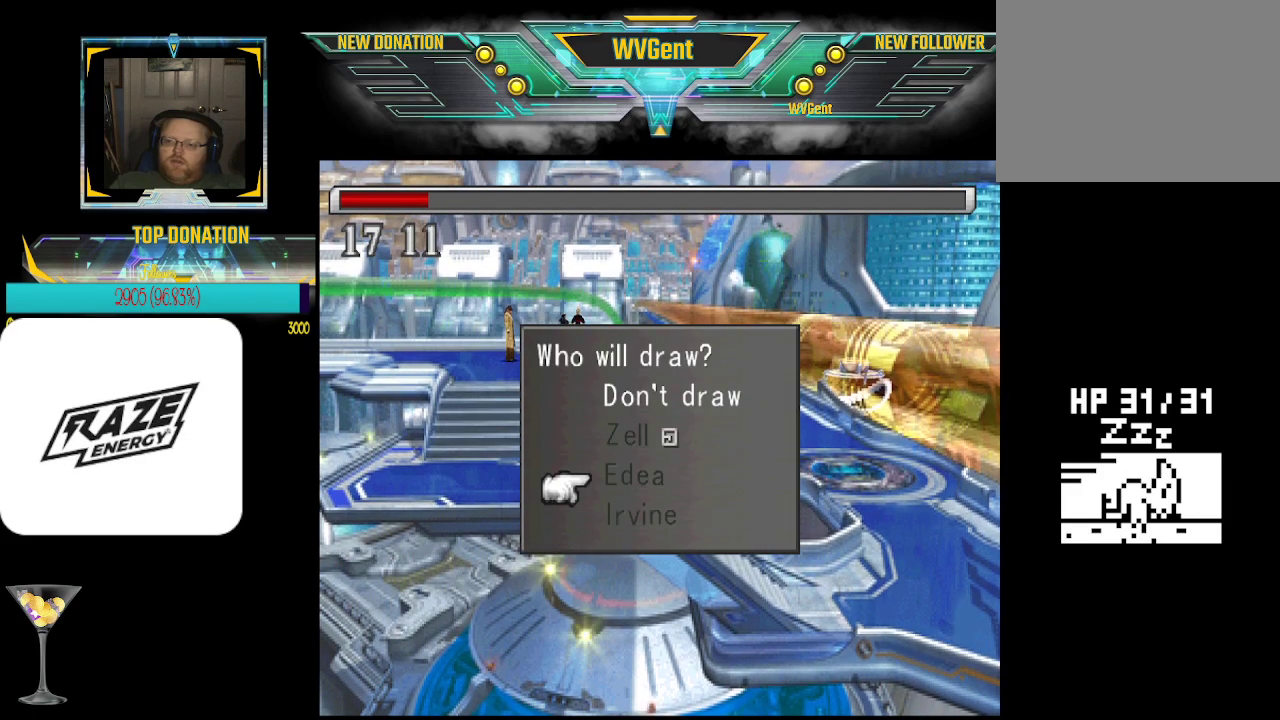
{"buttons": [], "left_stick": "center", "events": []}
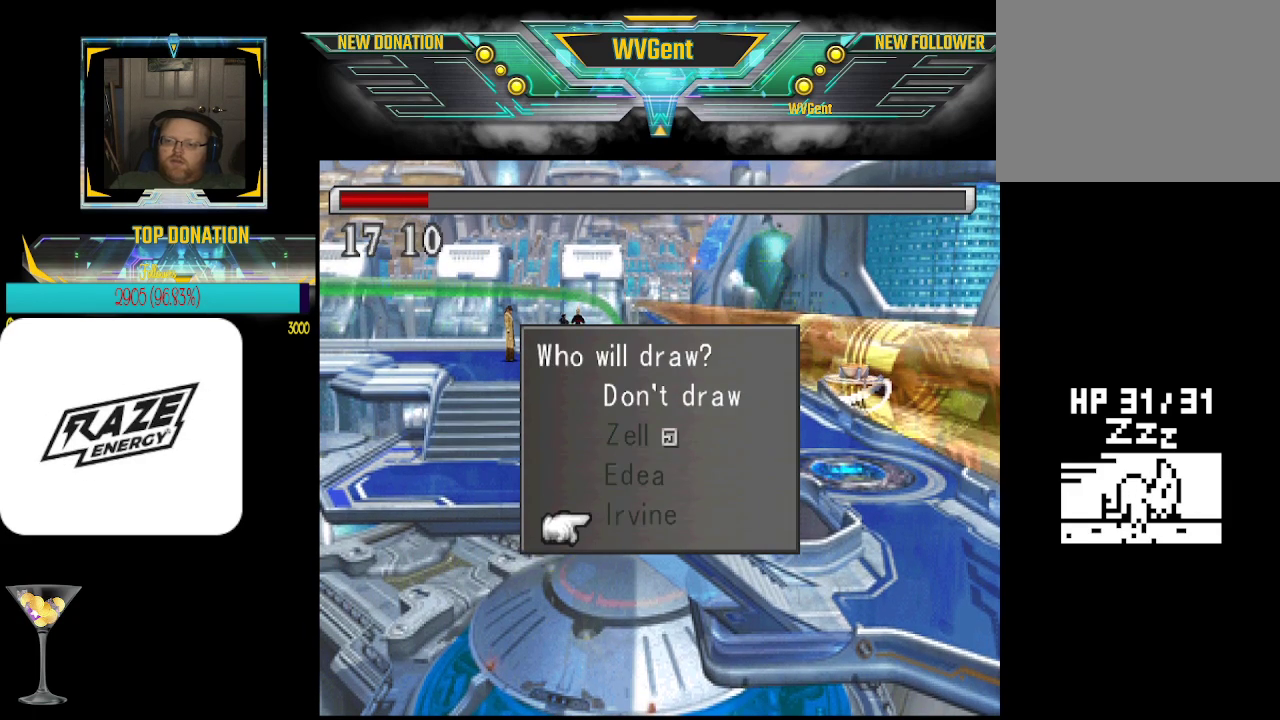
{"buttons": [], "left_stick": "center", "events": [[200, "left_stick", "down"], [300, "left_stick", "center"]]}
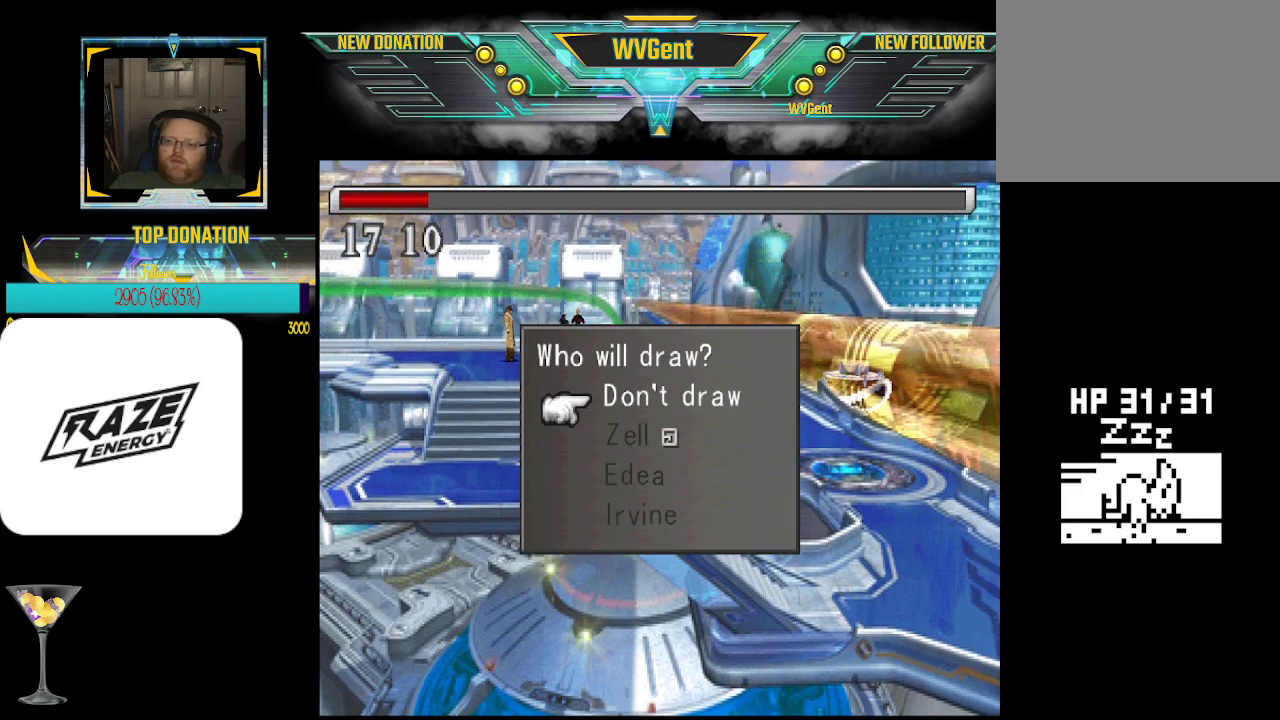
{"buttons": [], "left_stick": "left", "events": [[100, "CROSS", "down"], [167, "CROSS", "up"], [467, "left_stick", "left"]]}
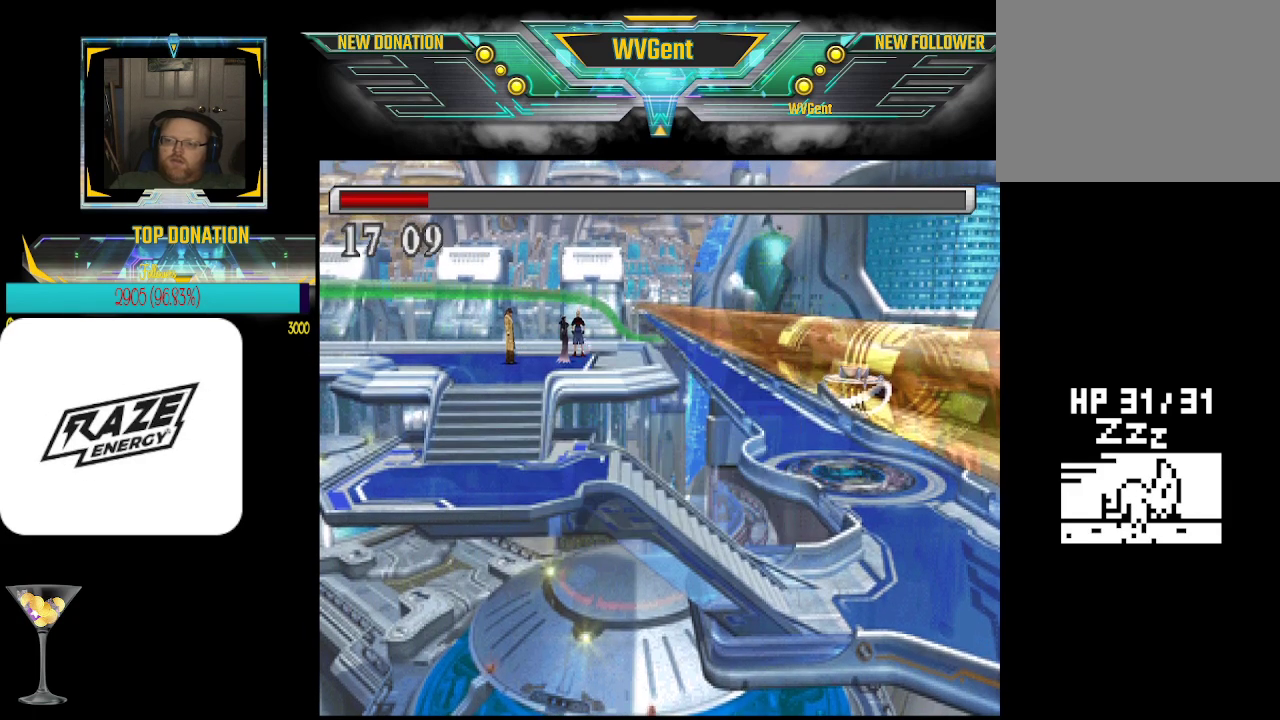
{"buttons": [], "left_stick": "left", "events": []}
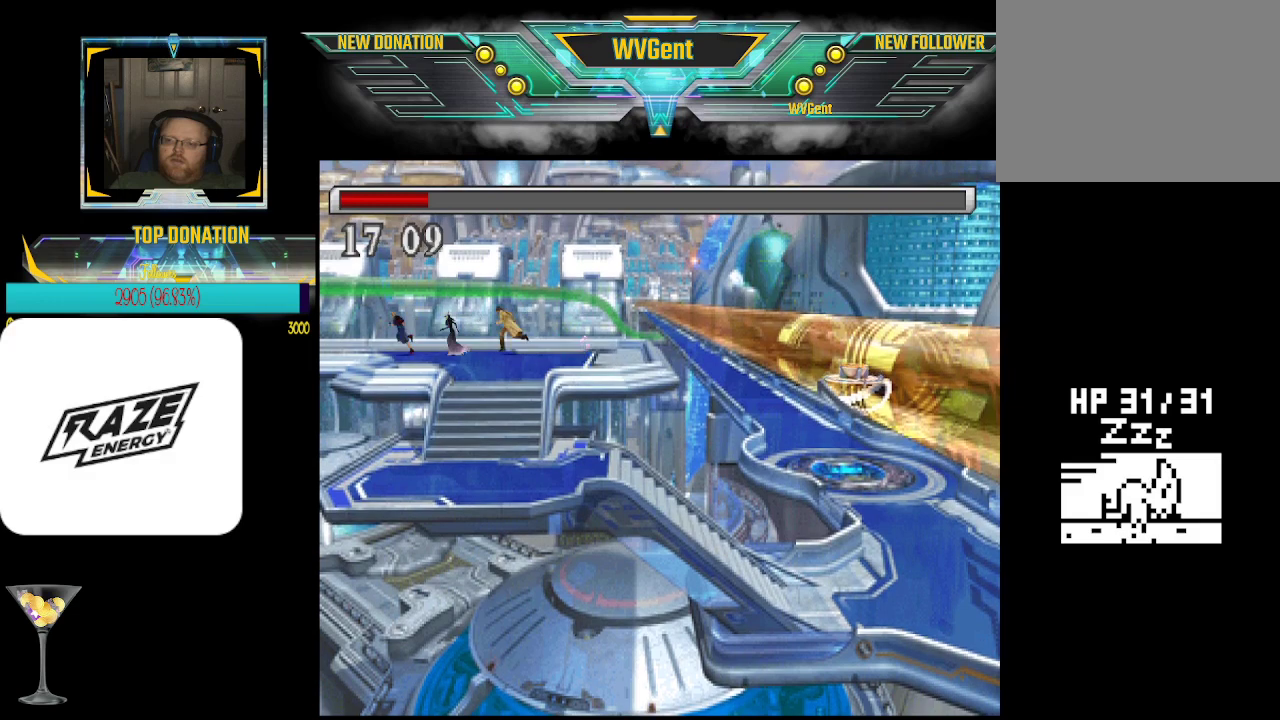
{"buttons": [], "left_stick": "center", "events": [[300, "left_stick", "center"]]}
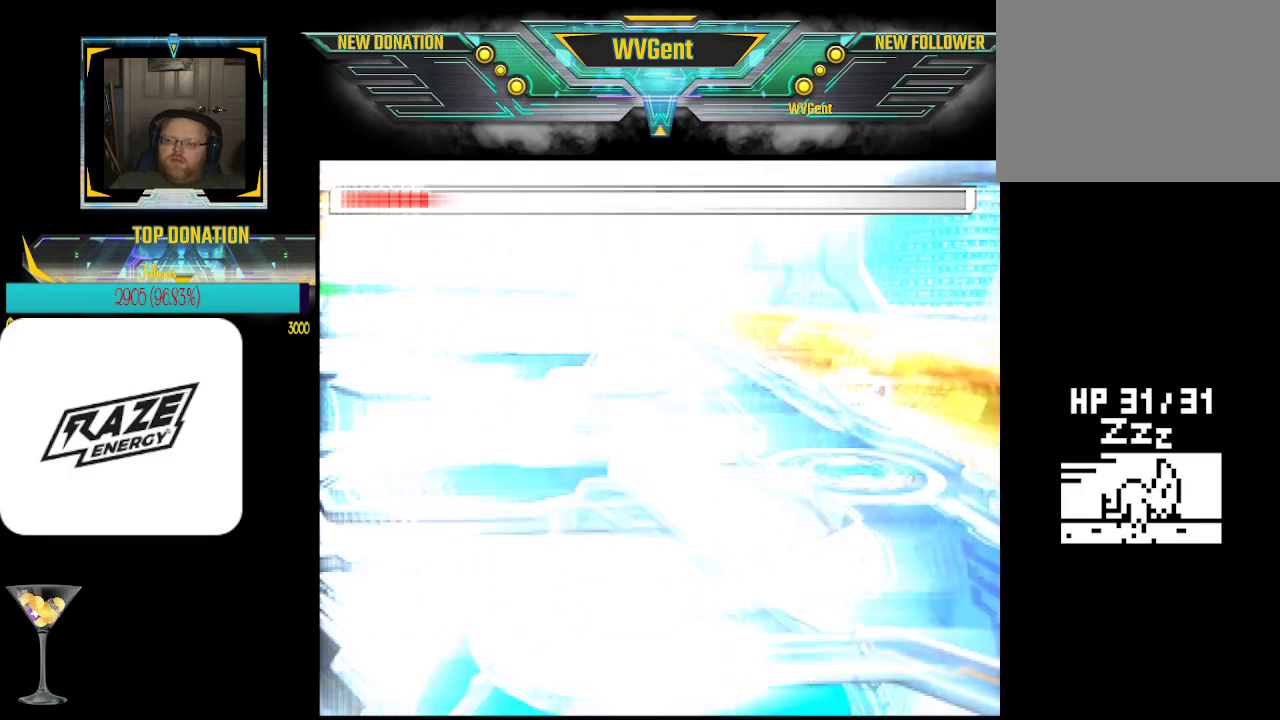
{"buttons": [], "left_stick": "center", "events": []}
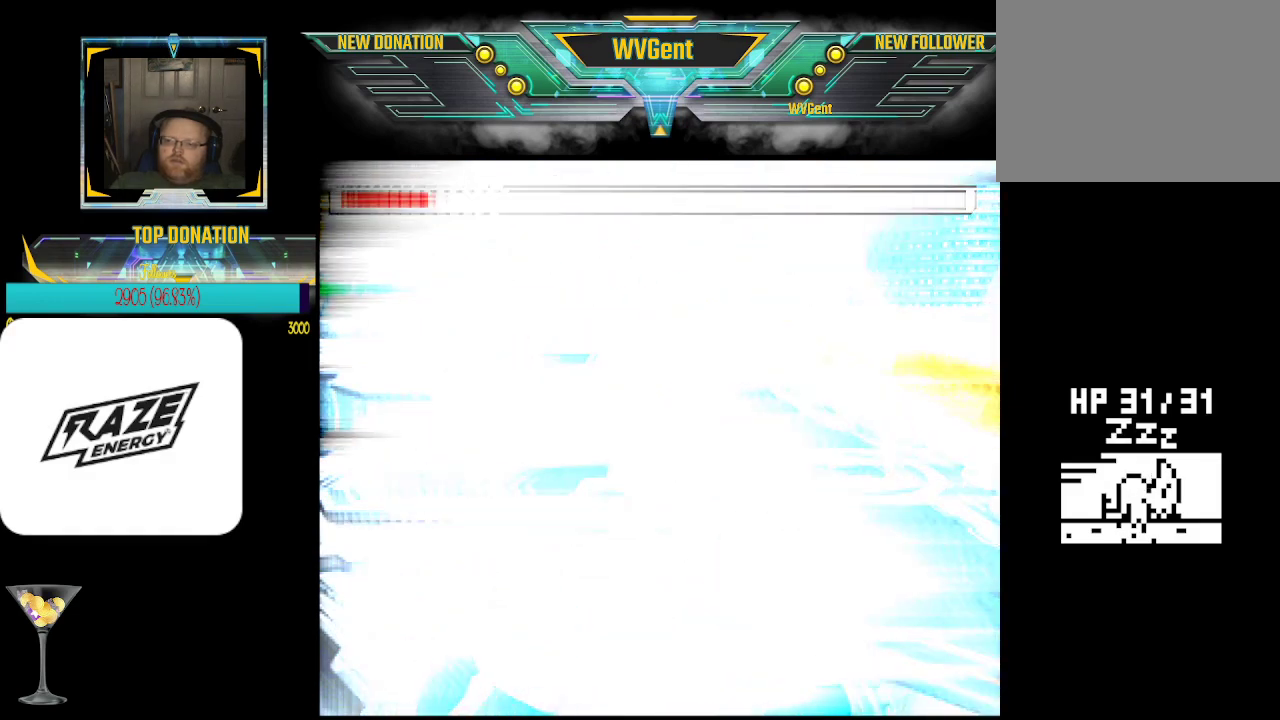
{"buttons": [], "left_stick": "center", "events": []}